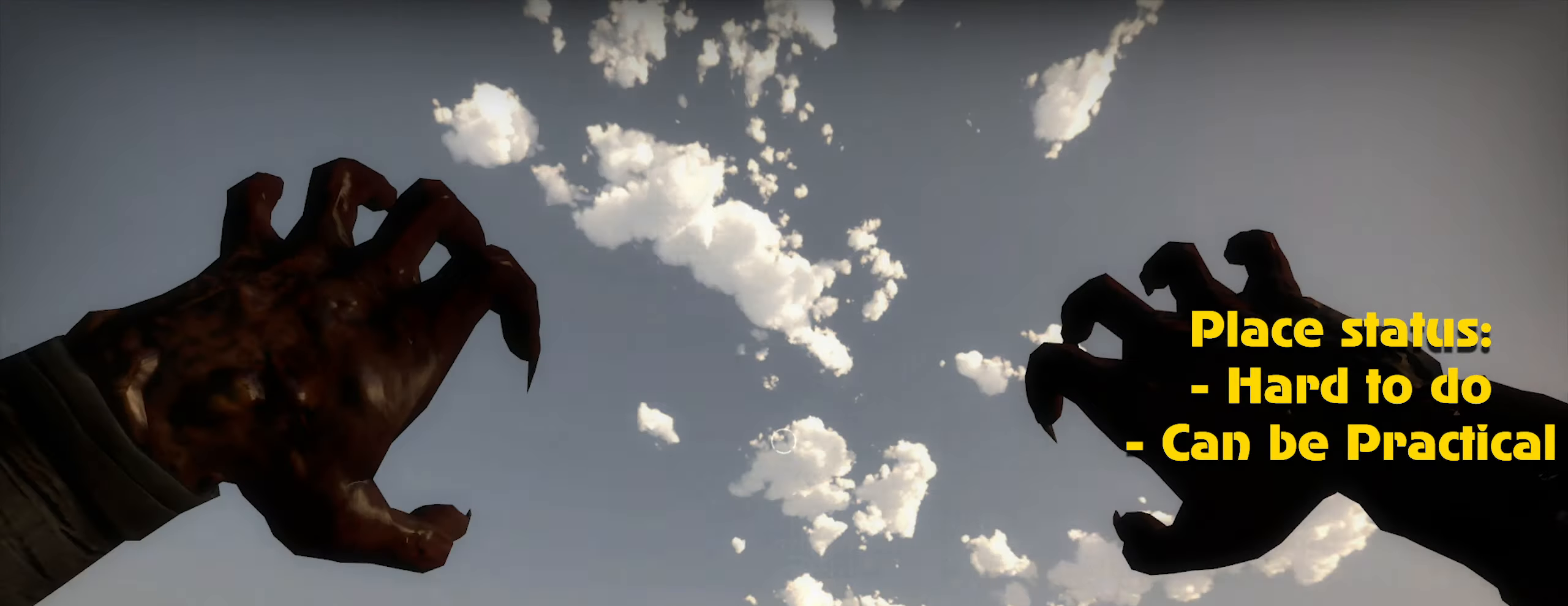
Gameplay with keyboard and mouse; each line is a JSON object with the keys and mouse buttons held at the frame after it. "events" lists presses ("down") and releases ("up") of "1", "2", "3", "4", "5", "a", "alt", "c", "caps_lock", "ctrl", "d", "e", "f", "g", "q", "r", "s", "shift", "space", "t", "tab", "v", "w", "x", "z", "mouse_left", "mouse_wheel" and "mouse_right" between this image and that frame as [ms after this image, input, new state], when the widget could be followed in between. "mouse_left", "mouse_wheel", "mouse_right" = the "left", "wheel", "right" buttons of the "mouse" list. No other keys are recorded. "wheel" means that the mouse wheel is clicked or scrolled. Not read: mouse_move.
{"keys": ["ctrl", "d"], "mouse": [], "events": [[16, "mouse_left", "up"]]}
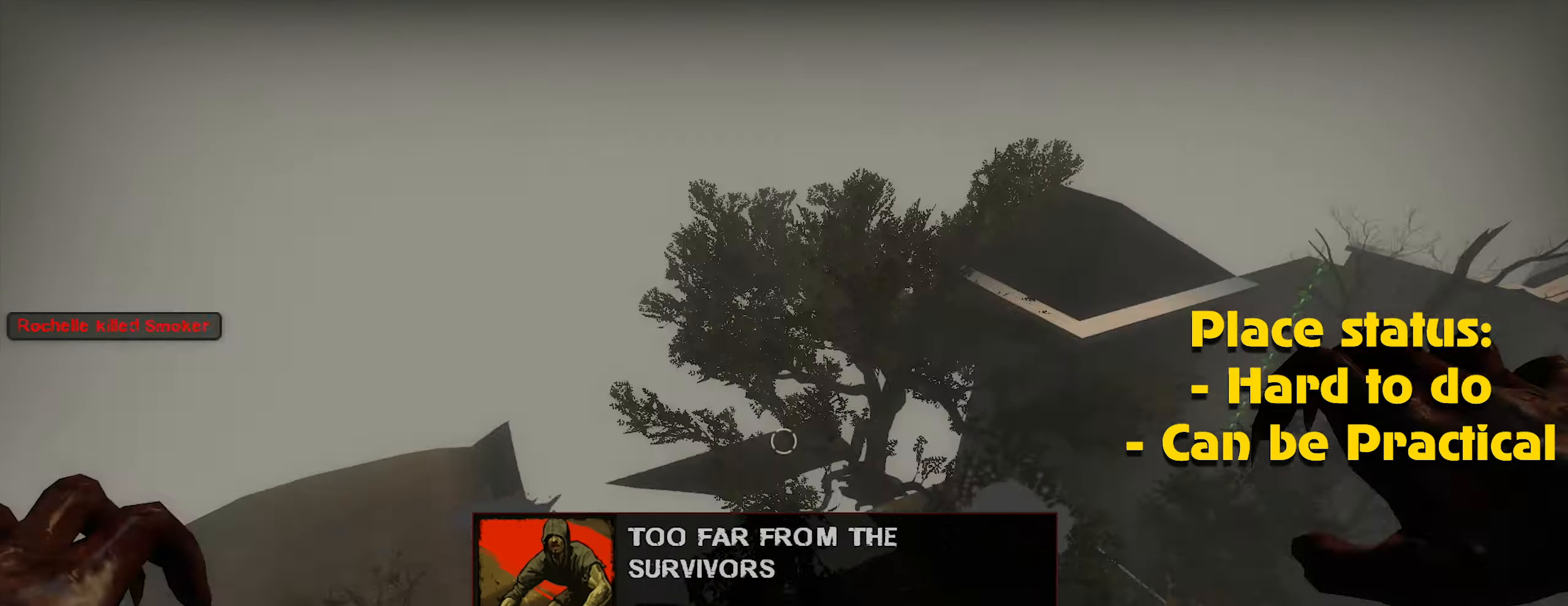
{"keys": ["a"], "mouse": [], "events": [[50, "w", "down"], [133, "ctrl", "up"], [183, "a", "down"], [233, "d", "up"], [266, "w", "up"]]}
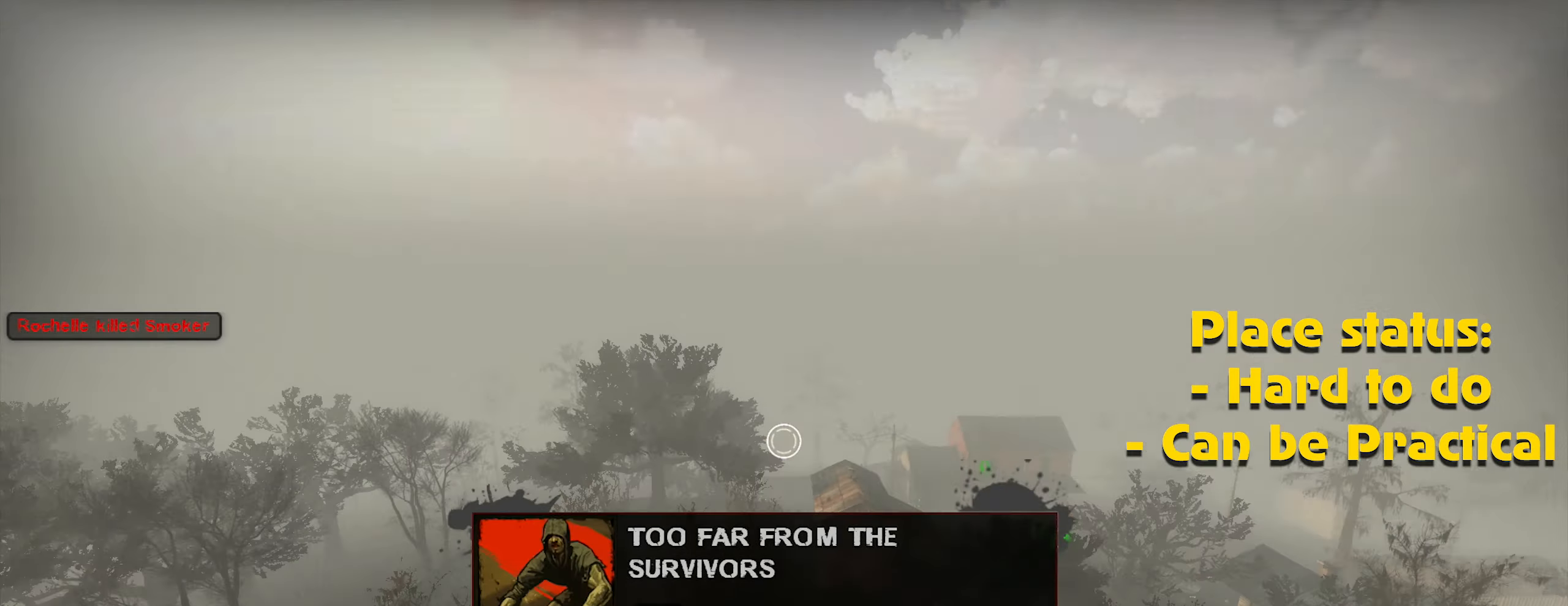
{"keys": ["a"], "mouse": ["left"], "events": [[200, "mouse_left", "down"], [283, "mouse_left", "up"], [383, "mouse_left", "down"]]}
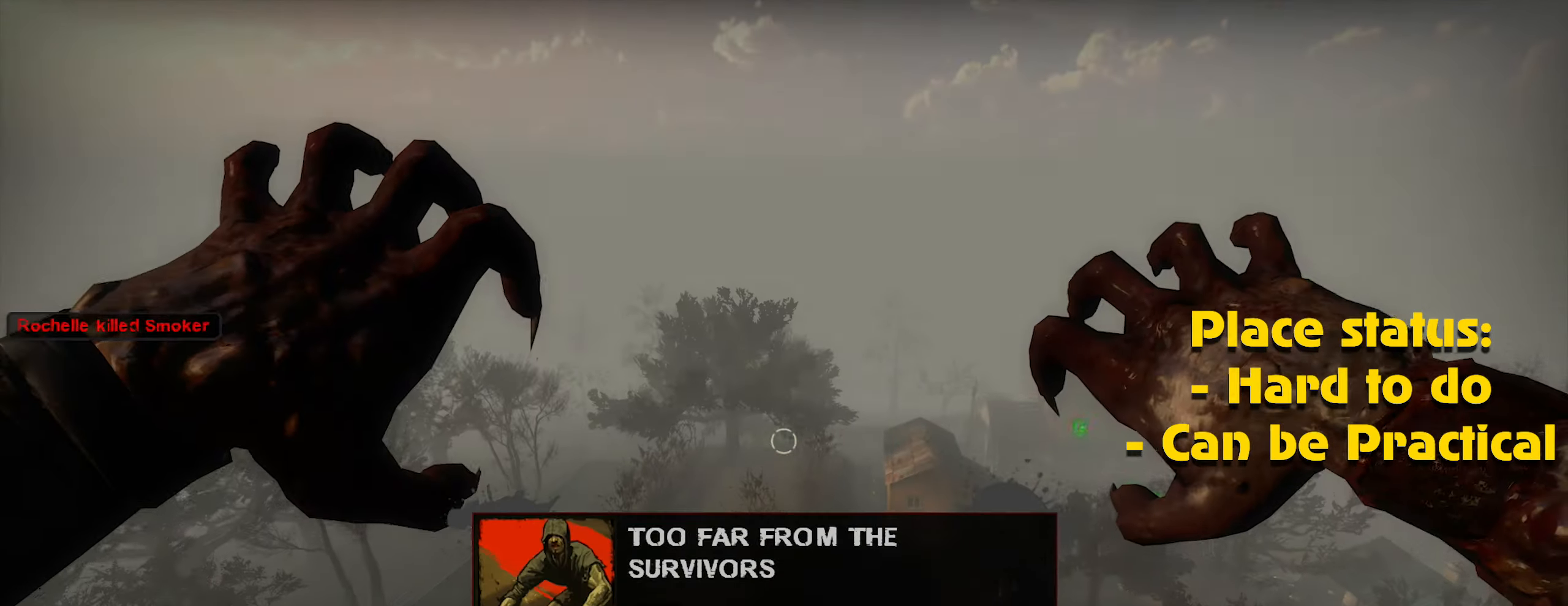
{"keys": ["a"], "mouse": [], "events": [[16, "mouse_left", "up"], [66, "mouse_left", "down"], [150, "mouse_left", "up"], [250, "mouse_left", "down"], [350, "mouse_left", "up"], [400, "mouse_left", "down"], [500, "mouse_left", "up"]]}
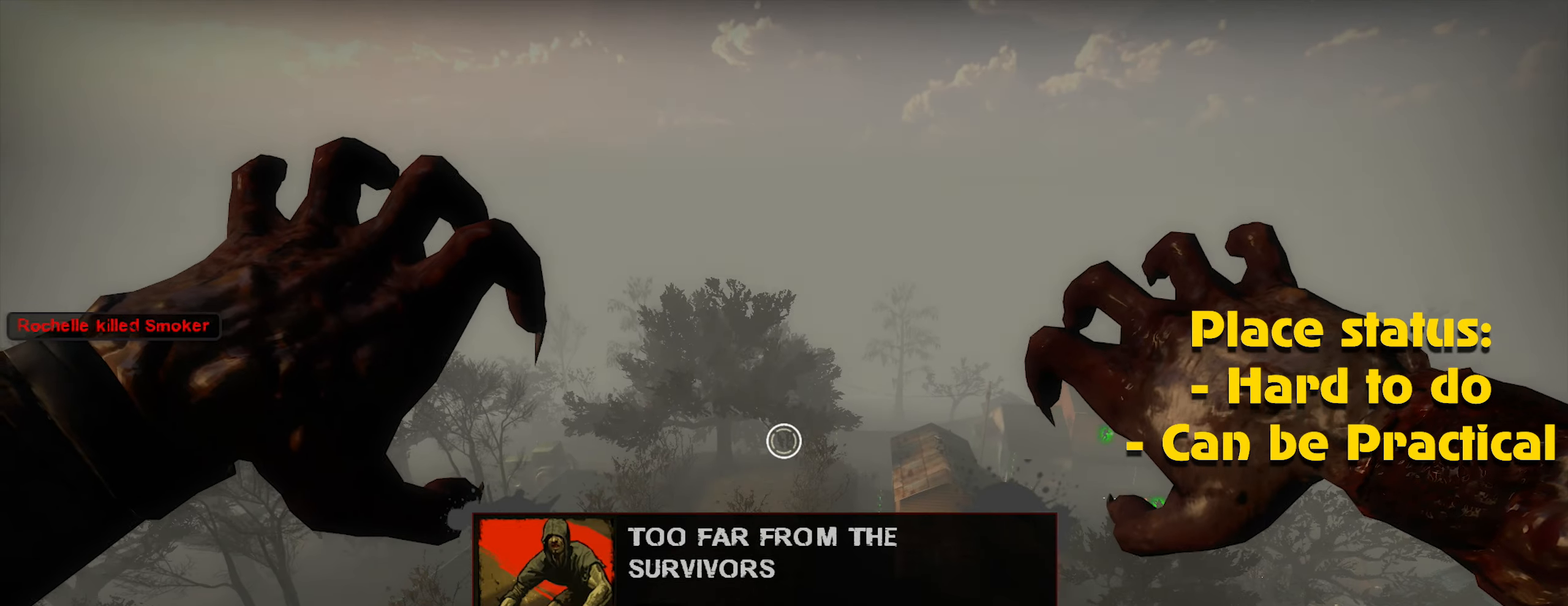
{"keys": ["a"], "mouse": ["left"], "events": [[283, "mouse_left", "down"], [367, "mouse_left", "up"], [500, "mouse_left", "down"]]}
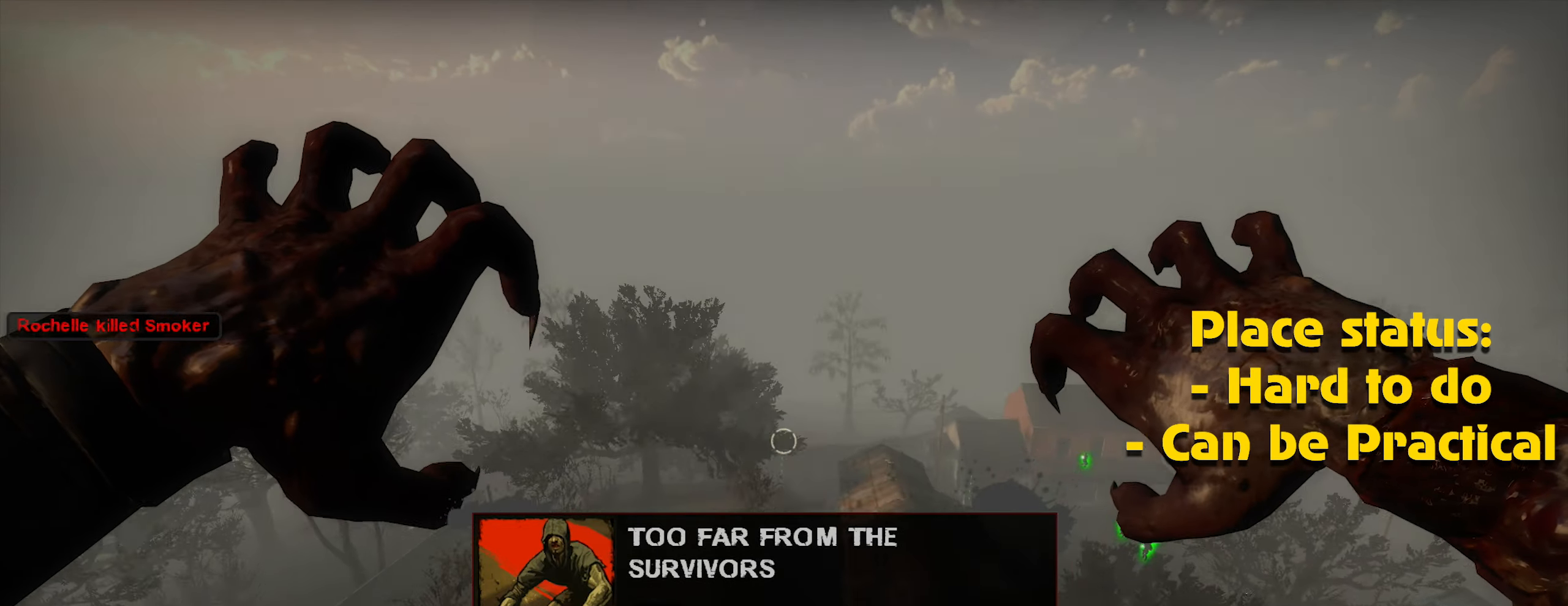
{"keys": ["a"], "mouse": [], "events": [[100, "mouse_left", "up"], [200, "mouse_left", "down"], [250, "mouse_left", "up"], [333, "mouse_left", "down"], [433, "mouse_left", "up"]]}
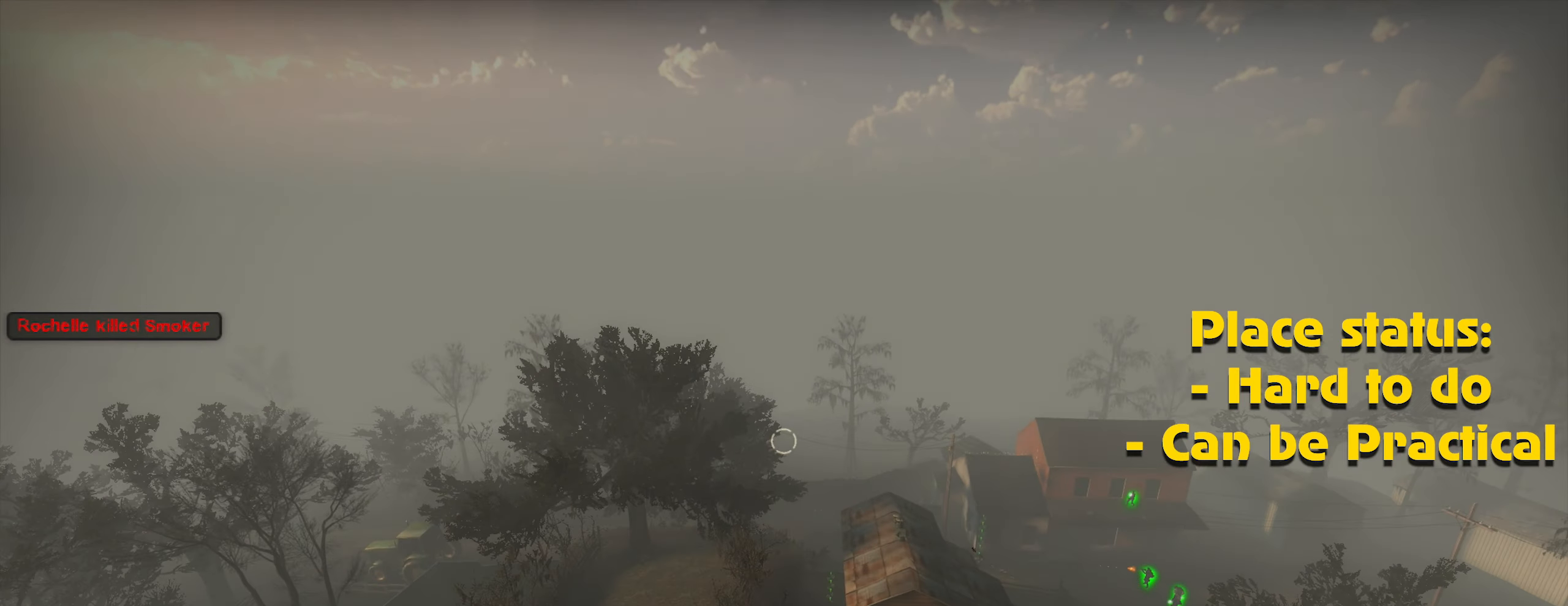
{"keys": ["a"], "mouse": [], "events": [[17, "mouse_left", "down"], [67, "mouse_left", "up"]]}
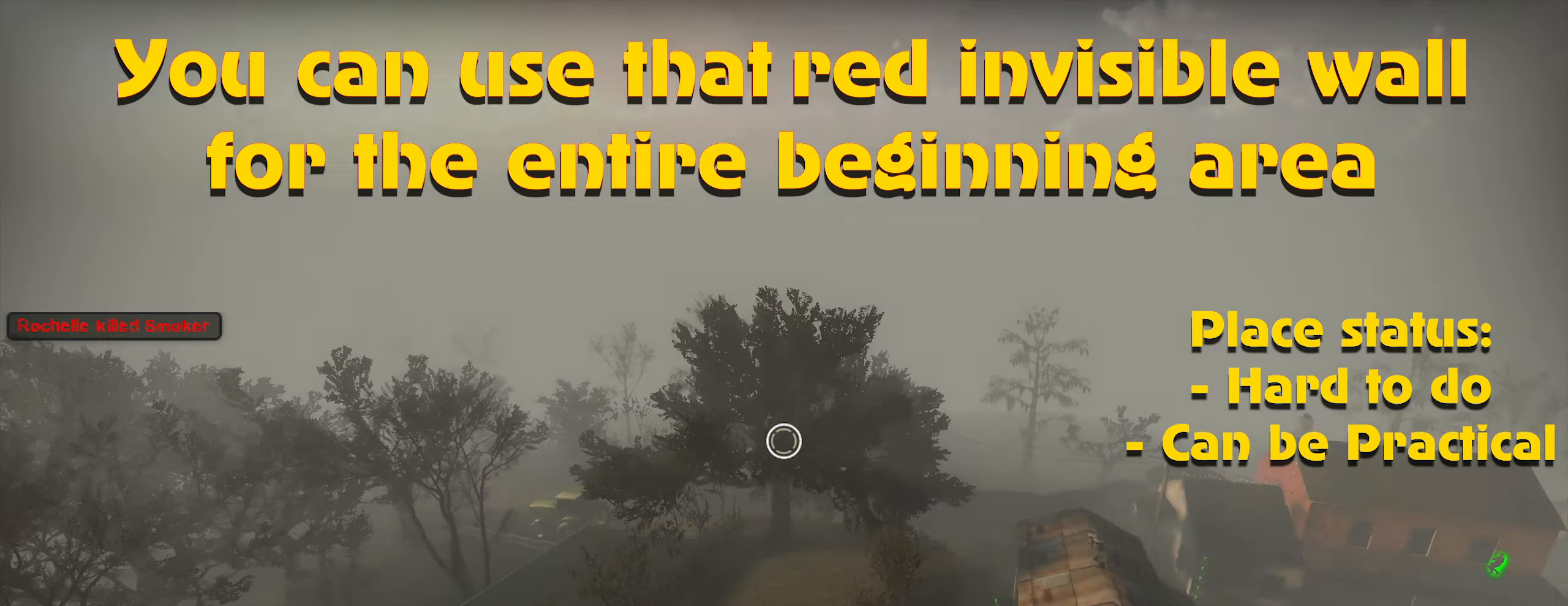
{"keys": ["a"], "mouse": [], "events": [[233, "mouse_left", "down"], [317, "mouse_left", "up"], [400, "mouse_left", "down"], [500, "mouse_left", "up"]]}
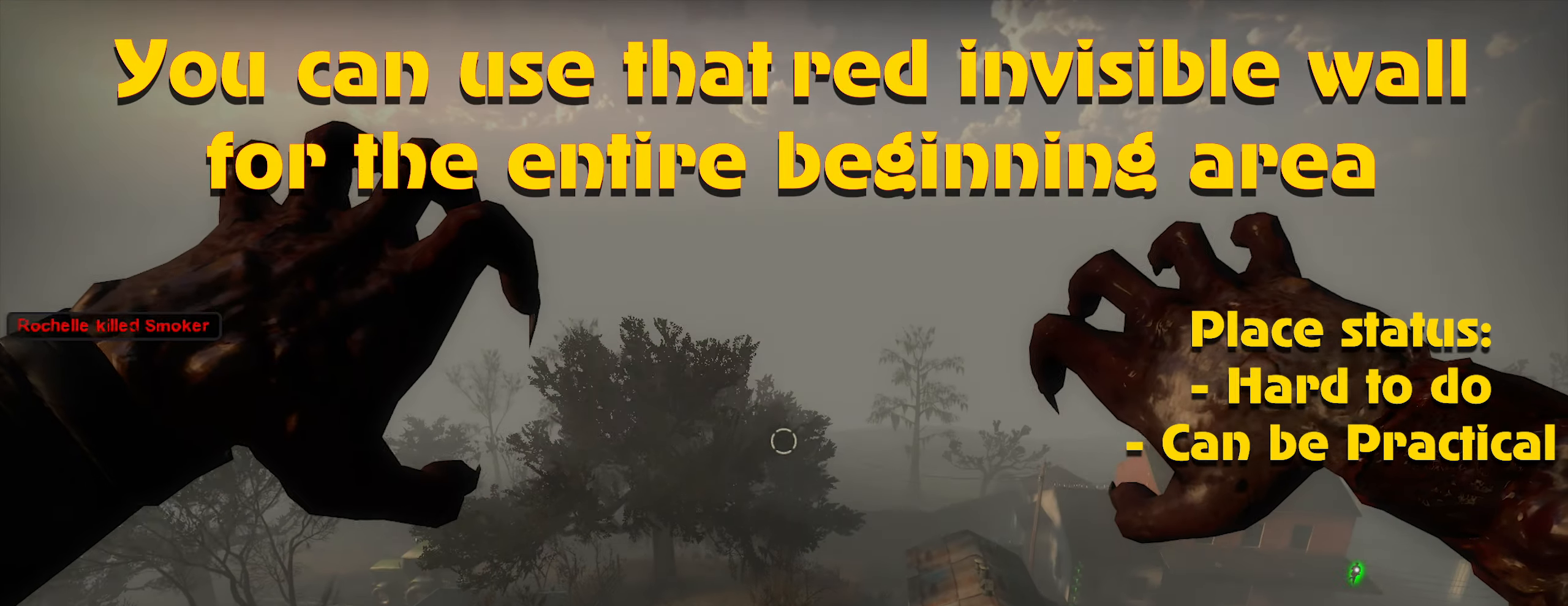
{"keys": ["a"], "mouse": ["left"], "events": [[100, "mouse_left", "down"], [200, "mouse_left", "up"], [283, "mouse_left", "down"], [383, "mouse_left", "up"], [433, "mouse_left", "down"]]}
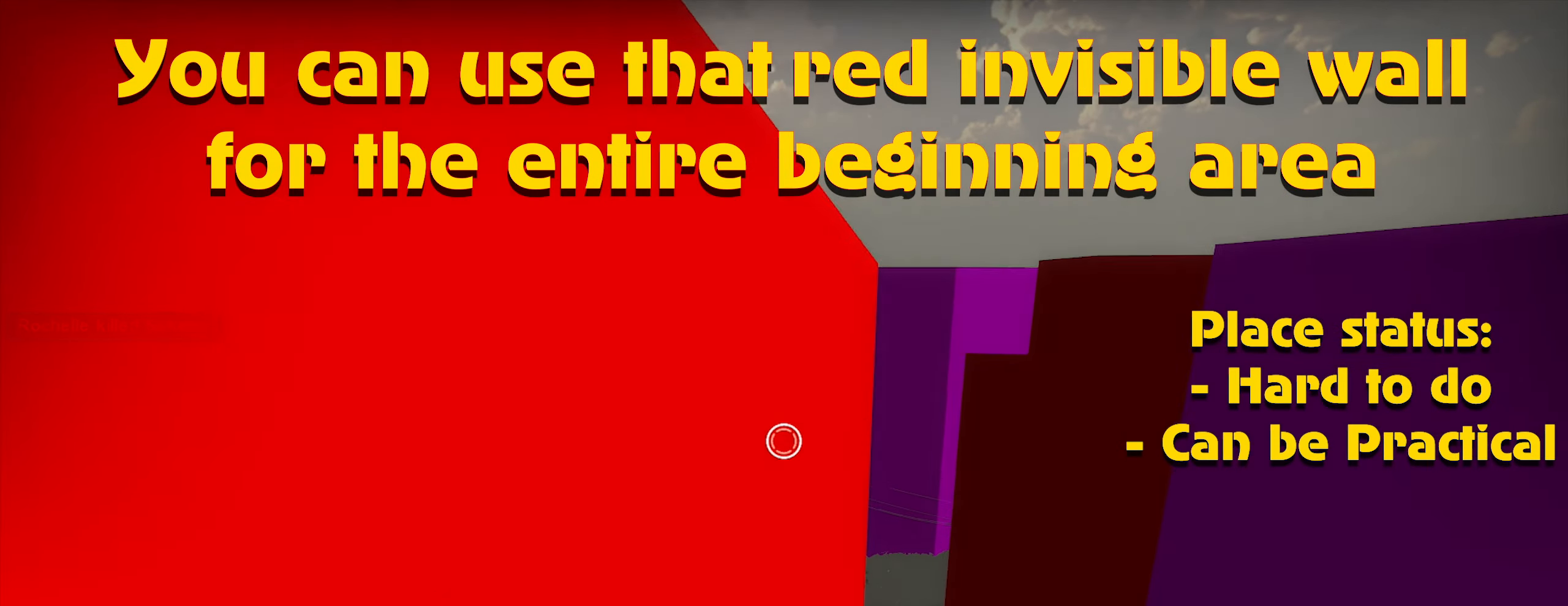
{"keys": ["a"], "mouse": ["left"], "events": [[33, "mouse_left", "up"], [67, "mouse_left", "down"], [167, "mouse_left", "up"], [483, "mouse_left", "down"]]}
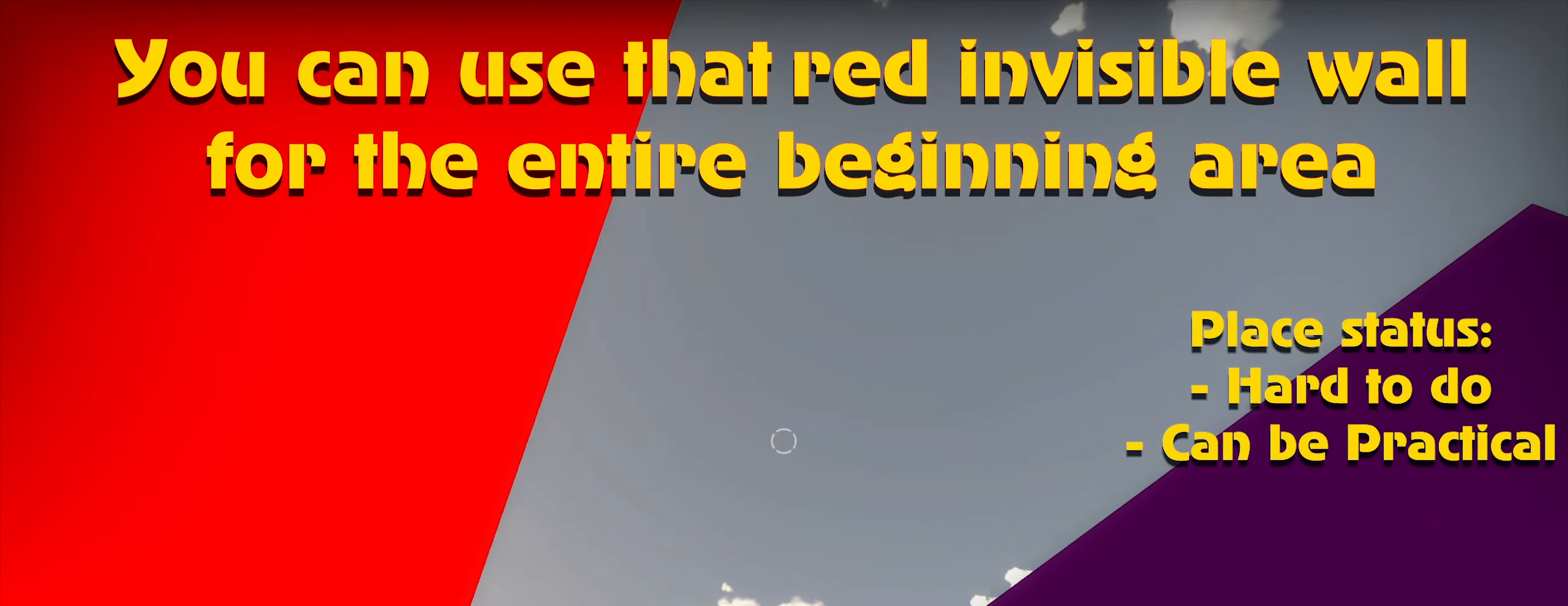
{"keys": ["a"], "mouse": [], "events": [[83, "mouse_left", "up"], [183, "mouse_left", "down"], [283, "mouse_left", "up"], [367, "mouse_left", "down"], [467, "mouse_left", "up"]]}
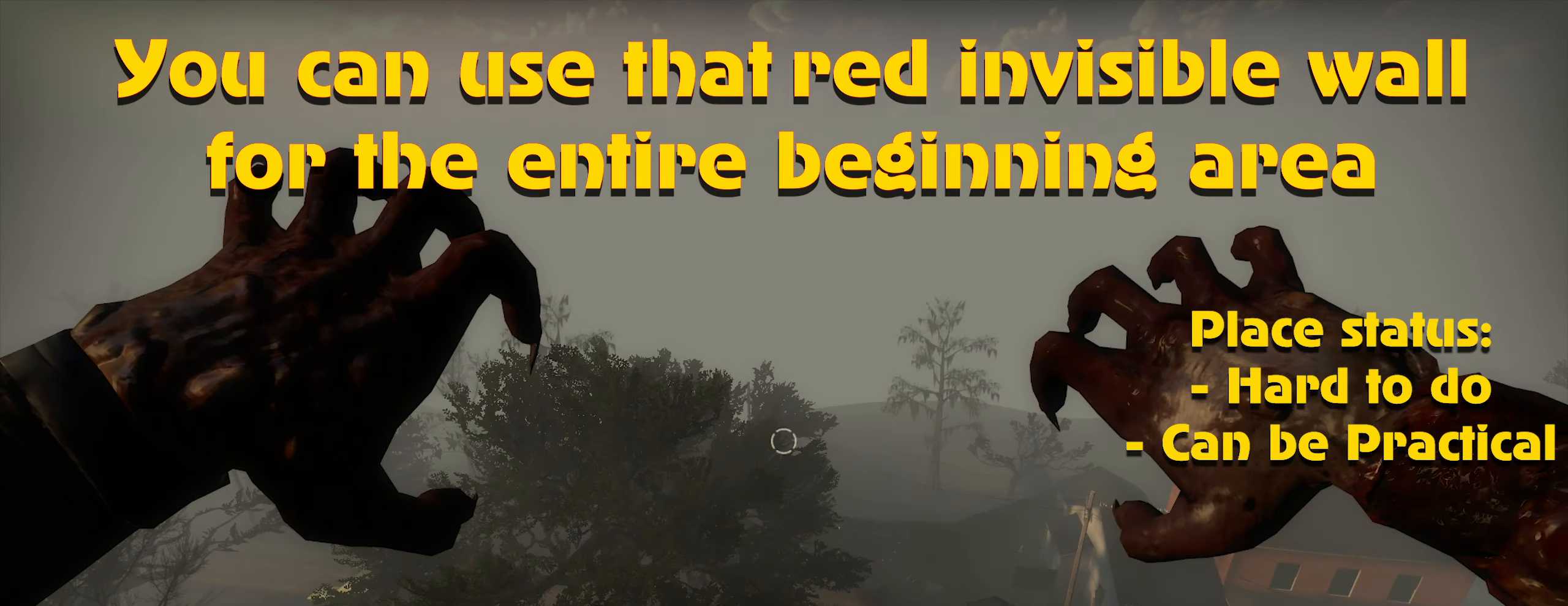
{"keys": ["d"], "mouse": [], "events": [[50, "mouse_left", "down"], [100, "mouse_left", "up"], [483, "a", "up"], [483, "d", "down"]]}
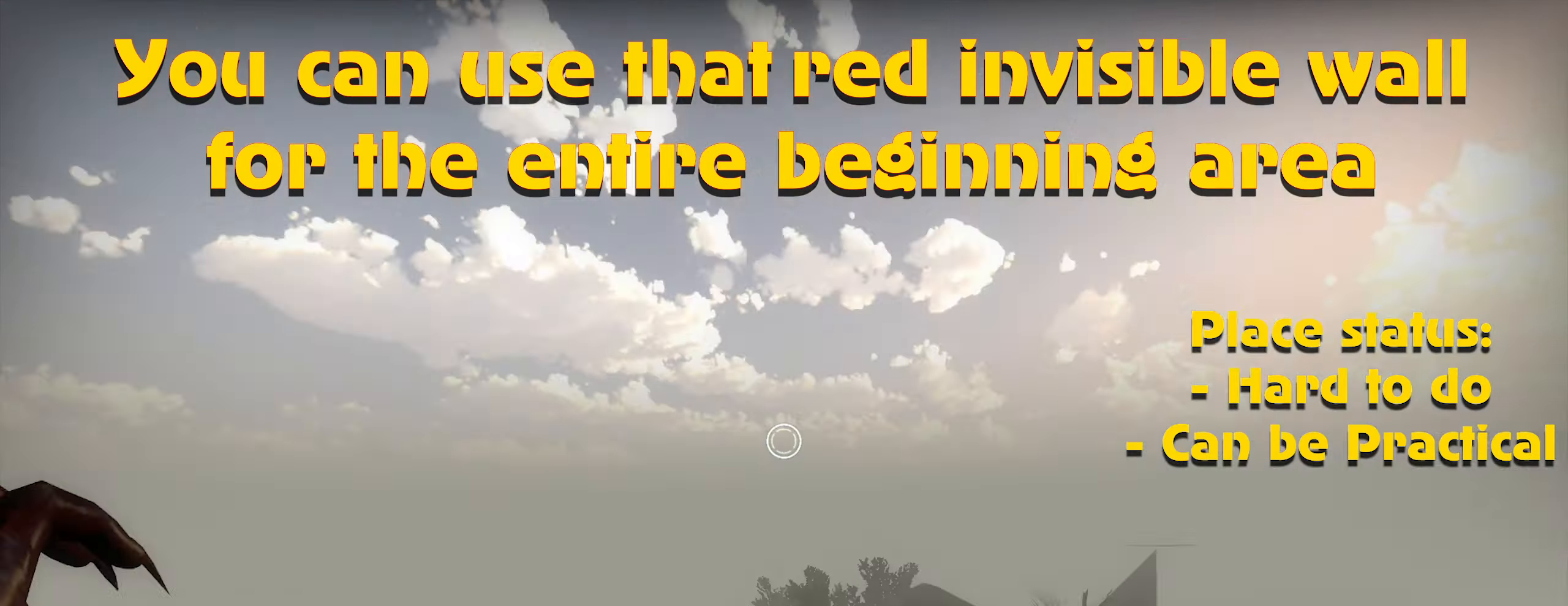
{"keys": ["d"], "mouse": [], "events": [[167, "mouse_left", "down"], [250, "mouse_left", "up"]]}
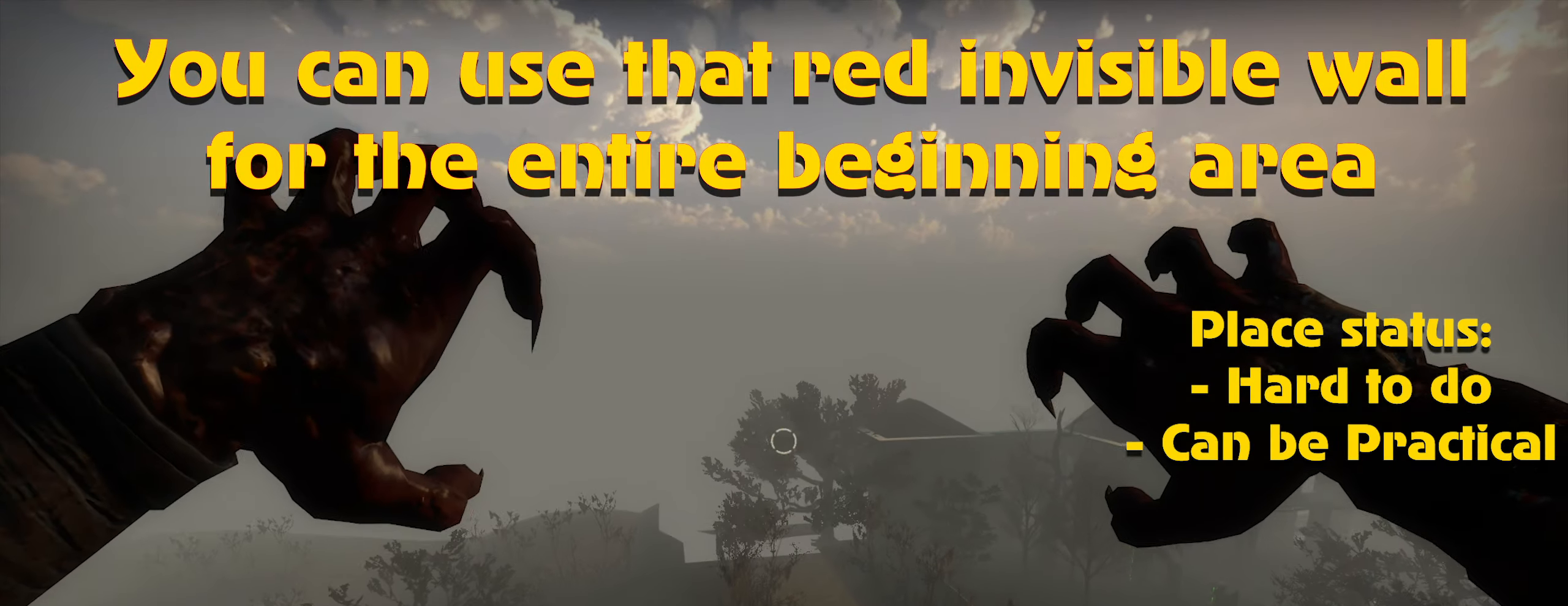
{"keys": ["d"], "mouse": [], "events": []}
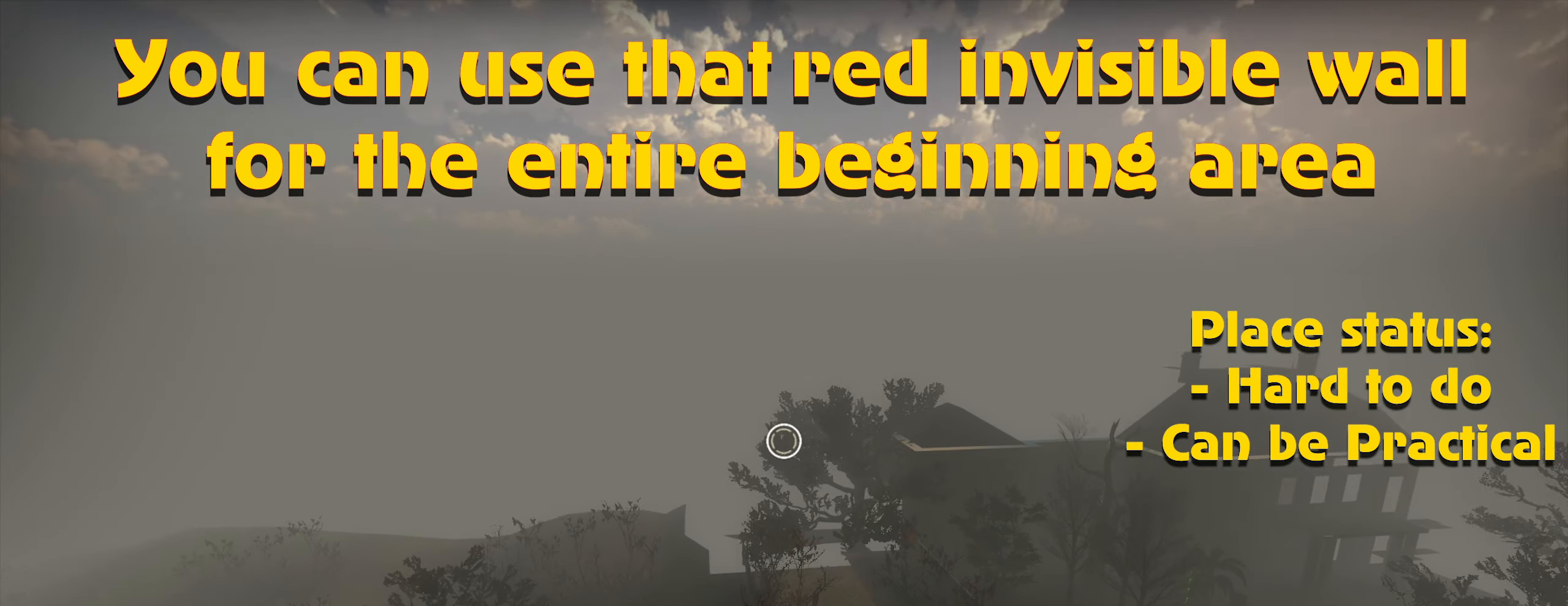
{"keys": ["d"], "mouse": ["left"], "events": [[284, "mouse_left", "down"], [384, "mouse_left", "up"], [484, "mouse_left", "down"]]}
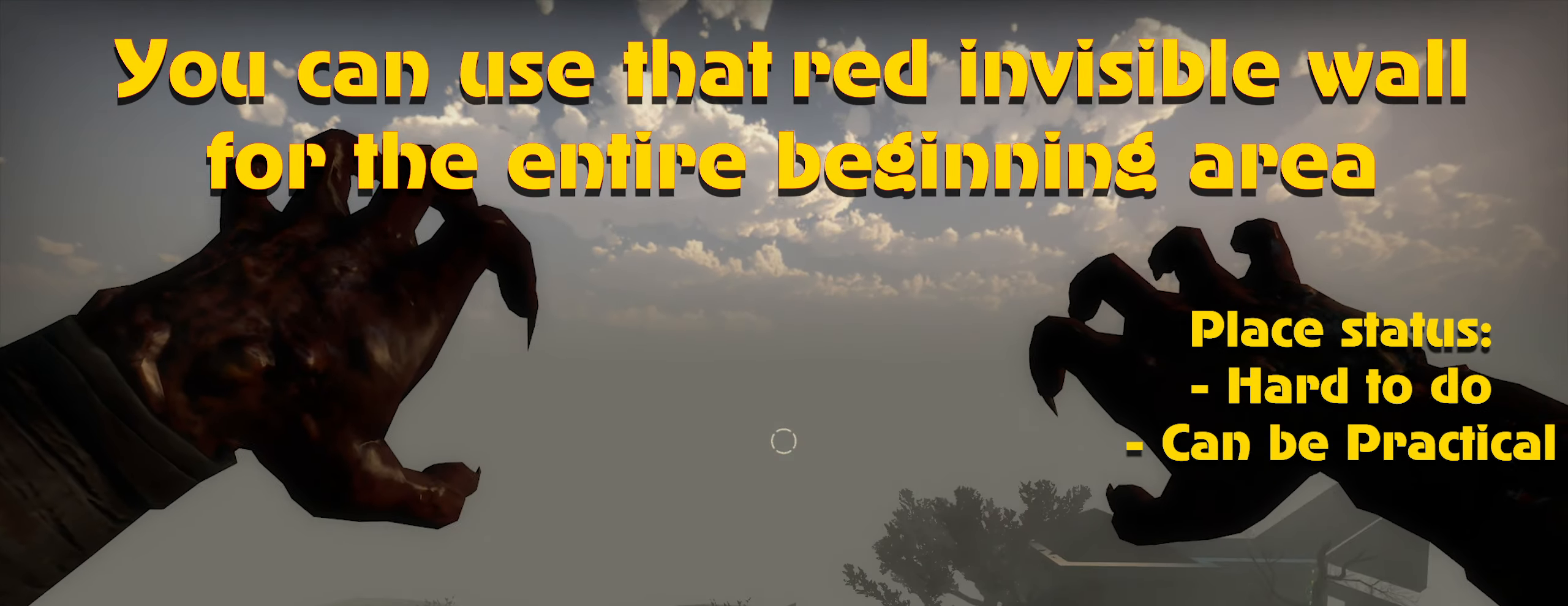
{"keys": ["d"], "mouse": [], "events": [[84, "mouse_left", "up"], [167, "mouse_left", "down"], [250, "mouse_left", "up"]]}
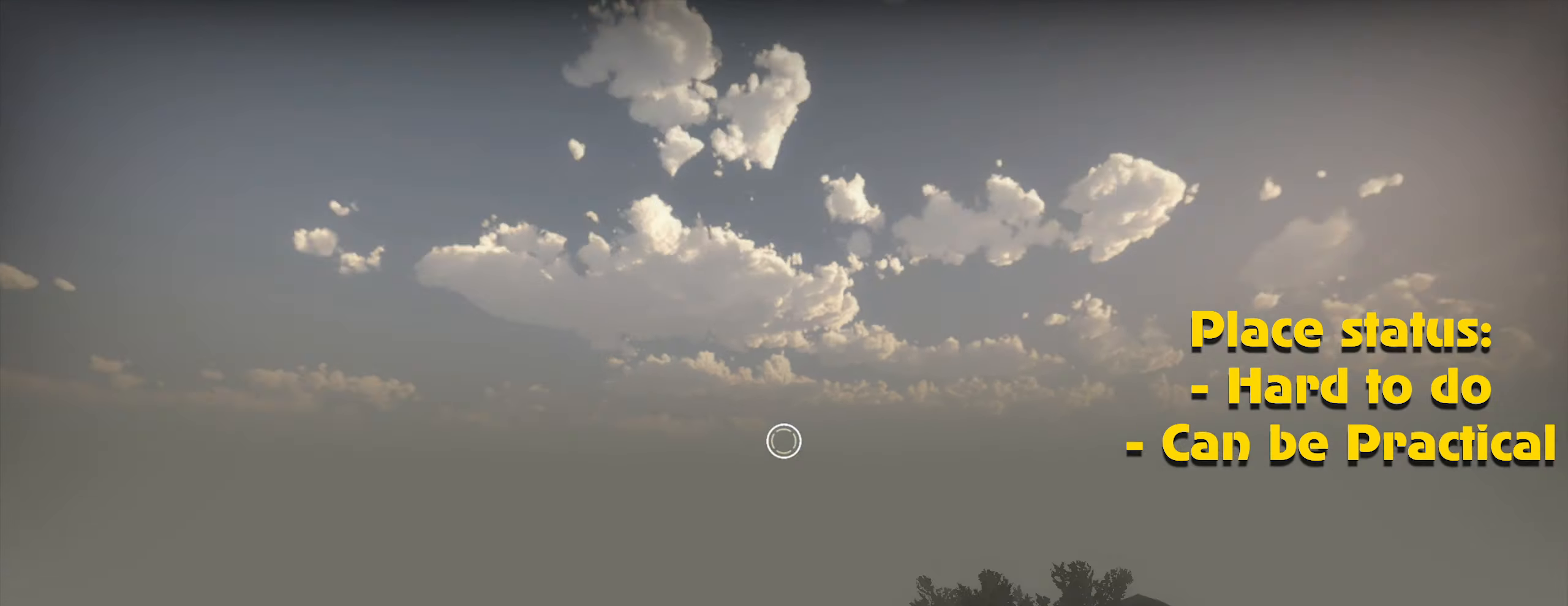
{"keys": ["d"], "mouse": ["left"], "events": [[134, "mouse_left", "down"], [284, "mouse_left", "up"], [317, "mouse_left", "down"], [450, "mouse_left", "up"], [500, "mouse_left", "down"]]}
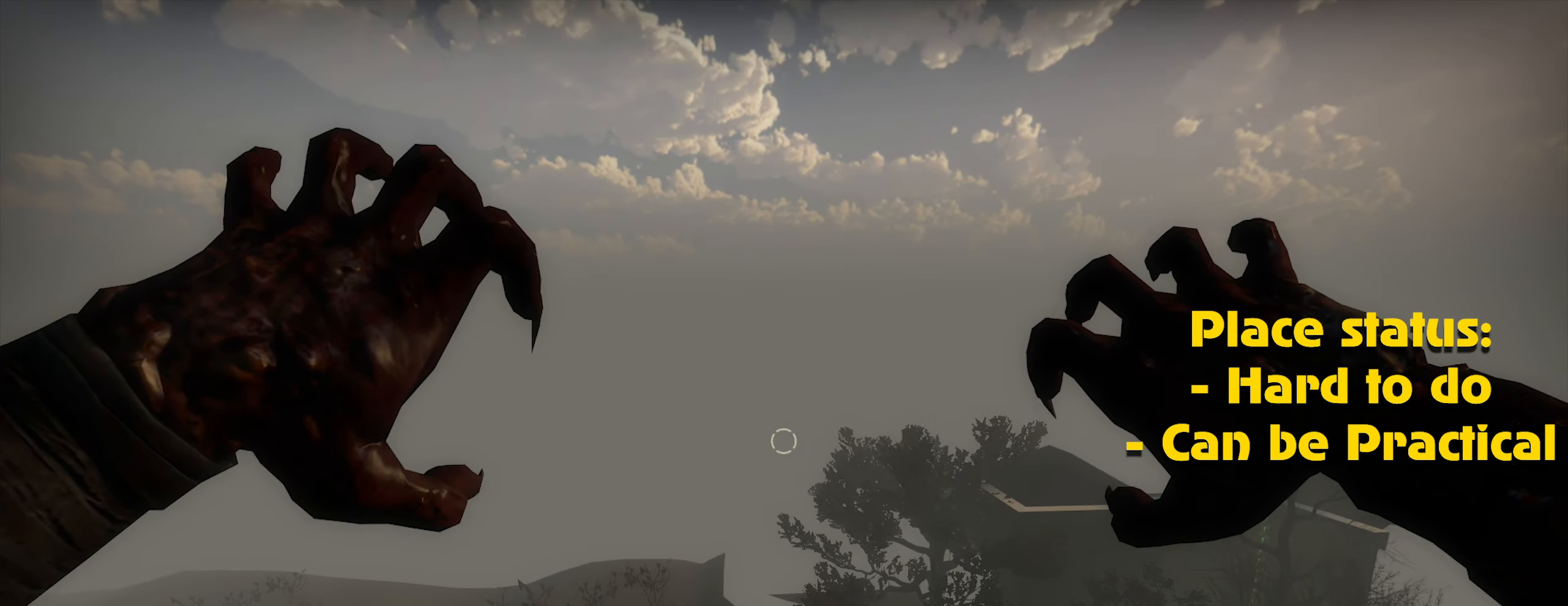
{"keys": ["d"], "mouse": ["left"], "events": [[100, "mouse_left", "up"], [200, "mouse_left", "down"], [300, "mouse_left", "up"], [334, "mouse_left", "down"], [434, "mouse_left", "up"], [484, "mouse_left", "down"]]}
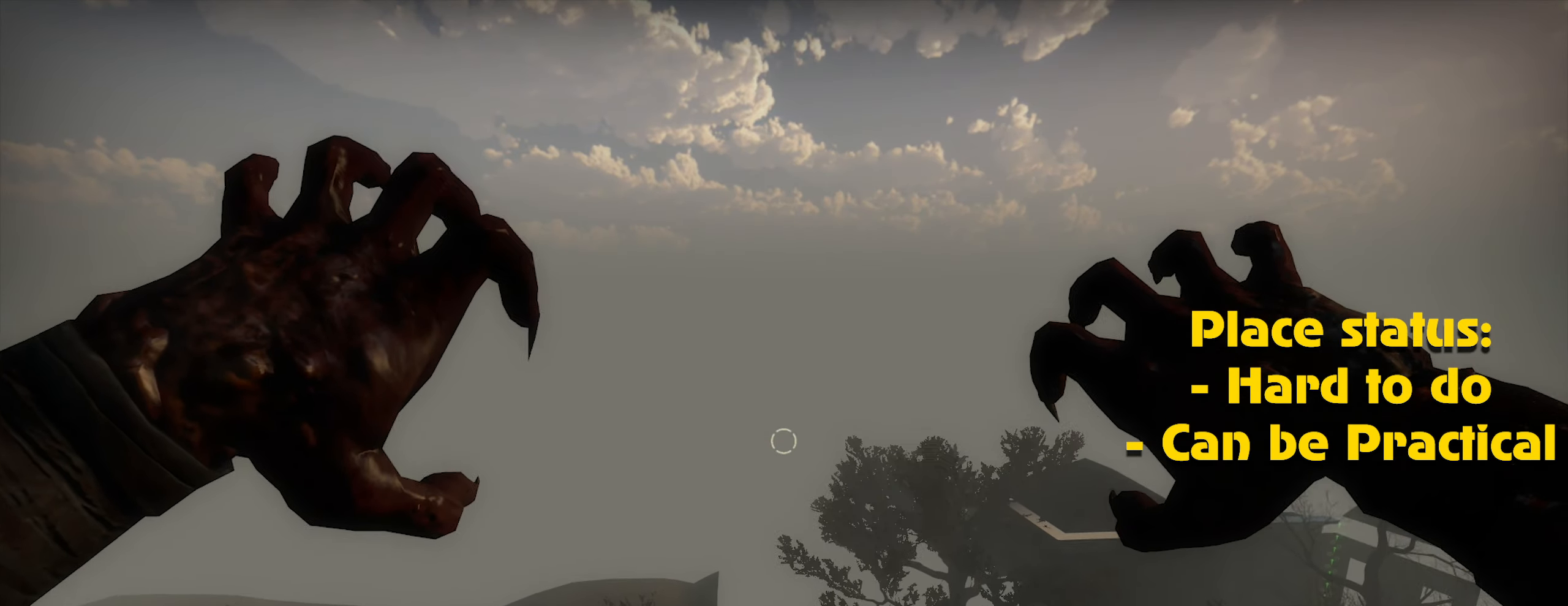
{"keys": ["caps_lock"], "mouse": ["left"], "events": [[67, "mouse_left", "up"], [150, "d", "up"], [150, "mouse_left", "down"], [200, "caps_lock", "down"], [250, "mouse_left", "up"], [300, "mouse_left", "down"], [400, "mouse_left", "up"], [450, "mouse_left", "down"]]}
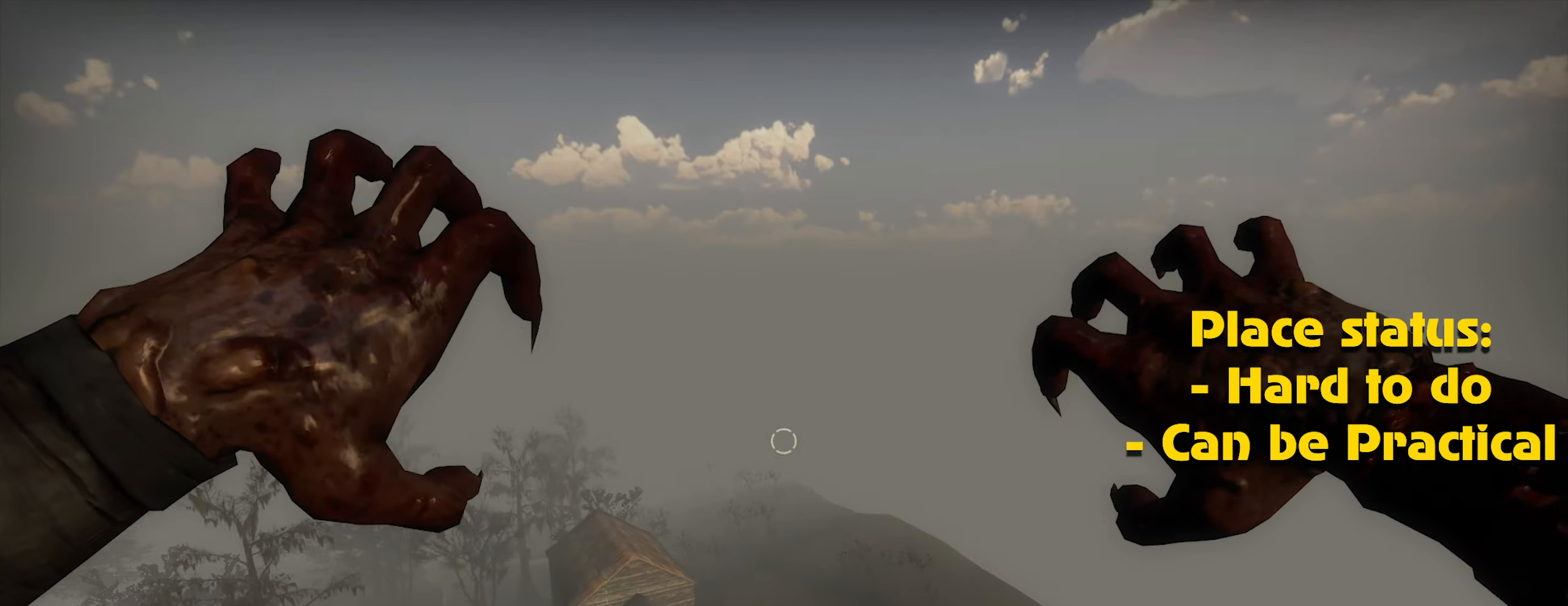
{"keys": [], "mouse": [], "events": [[34, "mouse_left", "up"], [134, "caps_lock", "up"], [134, "mouse_left", "down"], [184, "mouse_left", "up"], [284, "mouse_left", "down"], [350, "mouse_left", "up"], [417, "mouse_left", "down"], [500, "mouse_left", "up"]]}
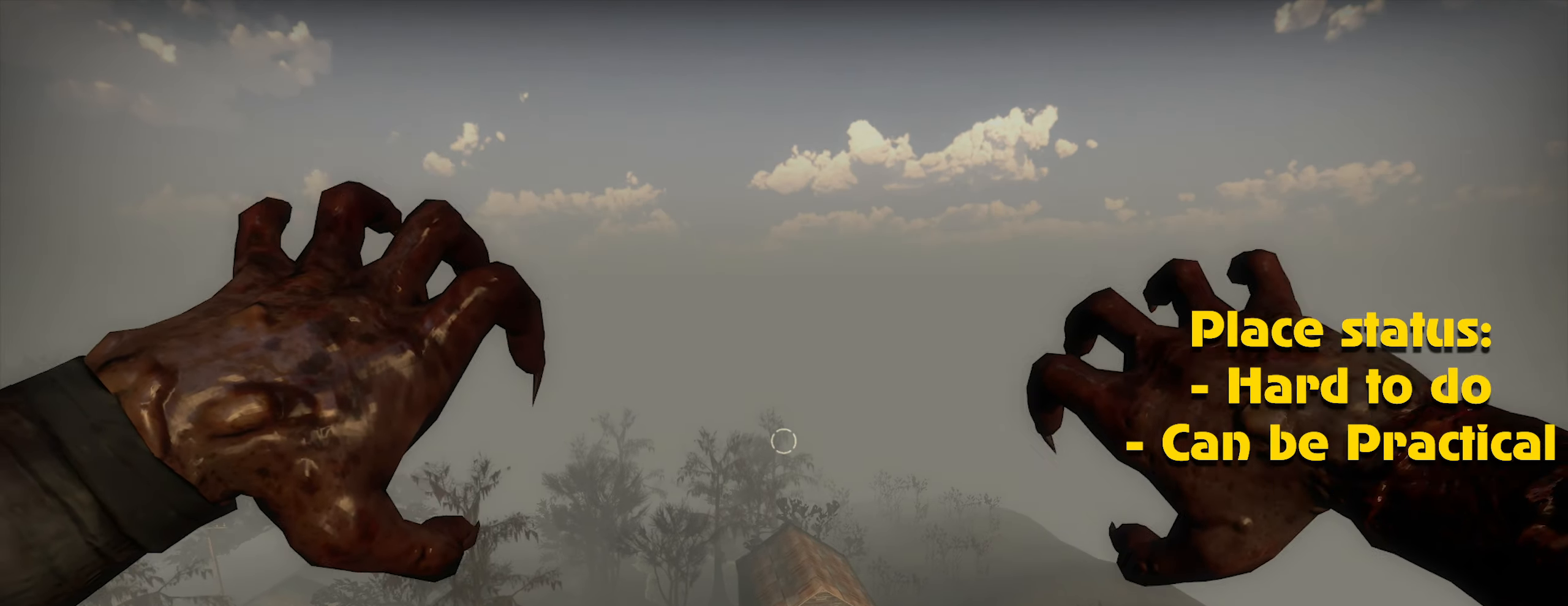
{"keys": [], "mouse": [], "events": [[100, "mouse_left", "down"], [150, "mouse_left", "up"], [250, "mouse_left", "down"], [284, "mouse_left", "up"], [350, "caps_lock", "down"], [384, "mouse_left", "down"], [434, "caps_lock", "up"], [434, "mouse_left", "up"]]}
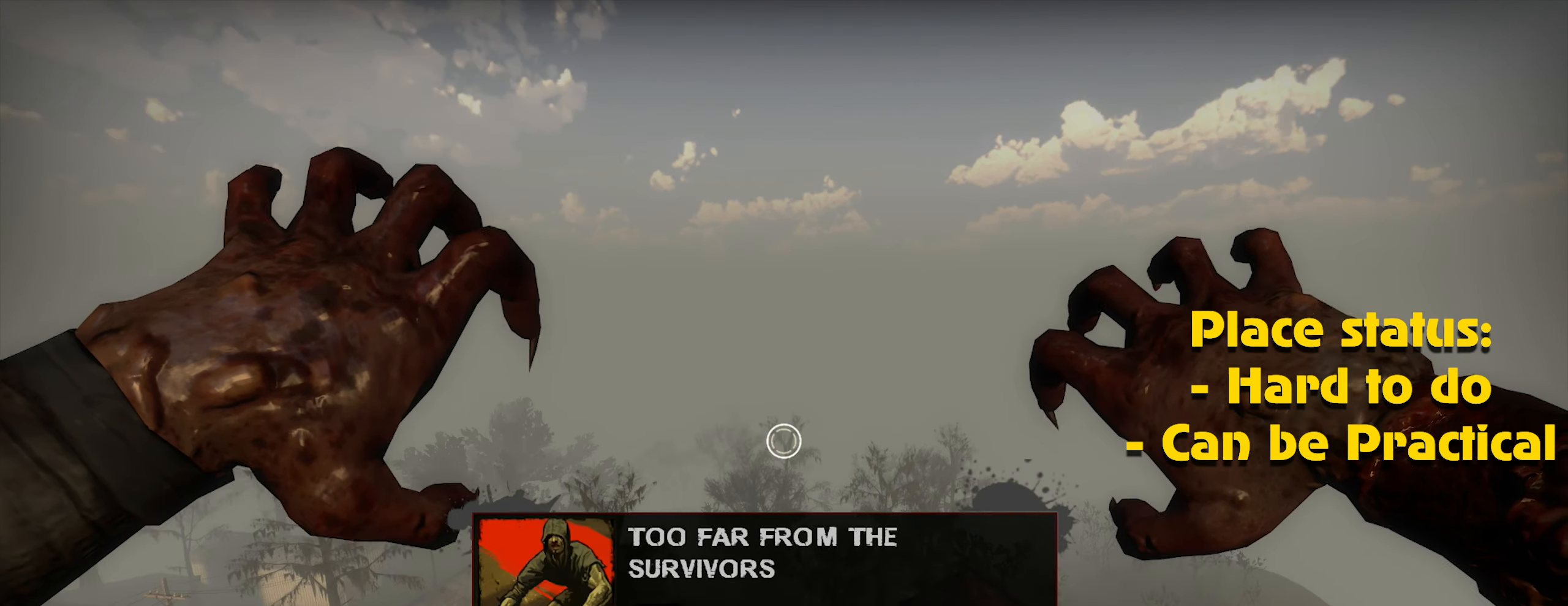
{"keys": [], "mouse": ["left"], "events": [[34, "mouse_left", "down"], [117, "mouse_left", "up"], [200, "mouse_left", "down"], [250, "mouse_left", "up"], [350, "mouse_left", "down"], [434, "mouse_left", "up"], [500, "mouse_left", "down"]]}
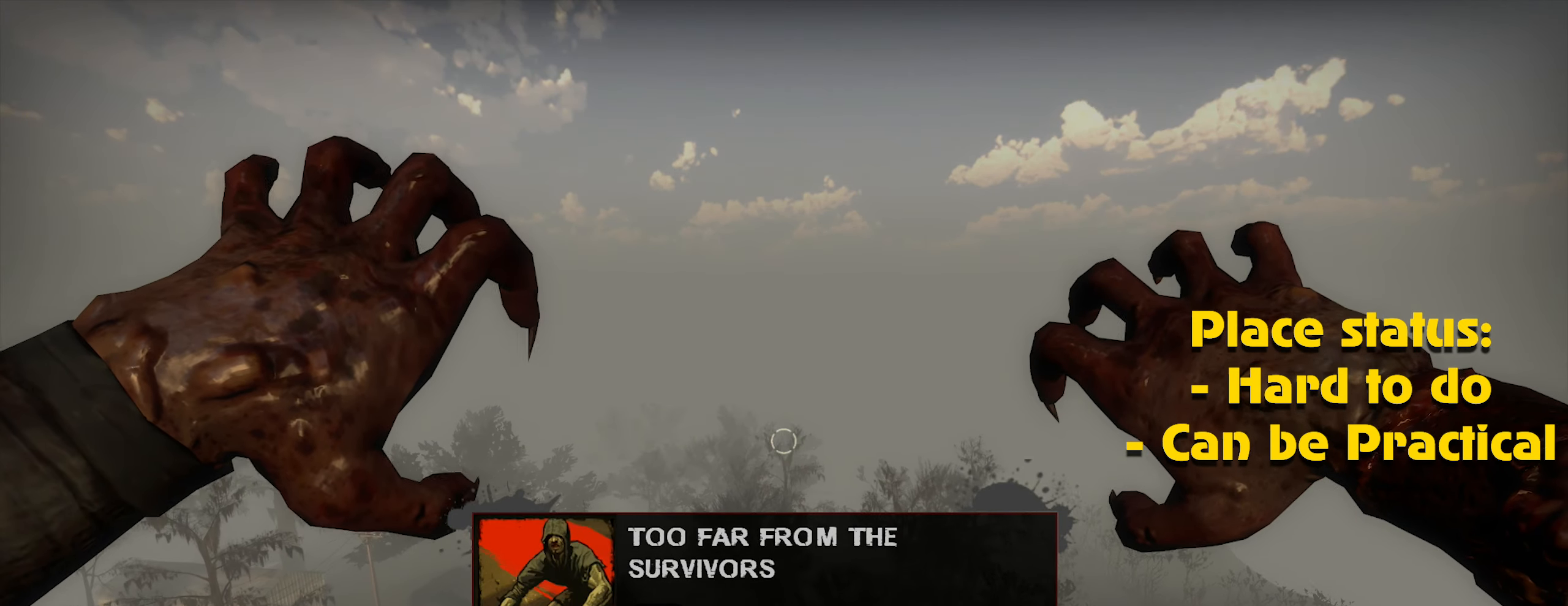
{"keys": [], "mouse": ["left"], "events": [[84, "mouse_left", "up"], [184, "mouse_left", "down"], [234, "mouse_left", "up"], [334, "mouse_left", "down"], [367, "mouse_left", "up"], [450, "mouse_left", "down"]]}
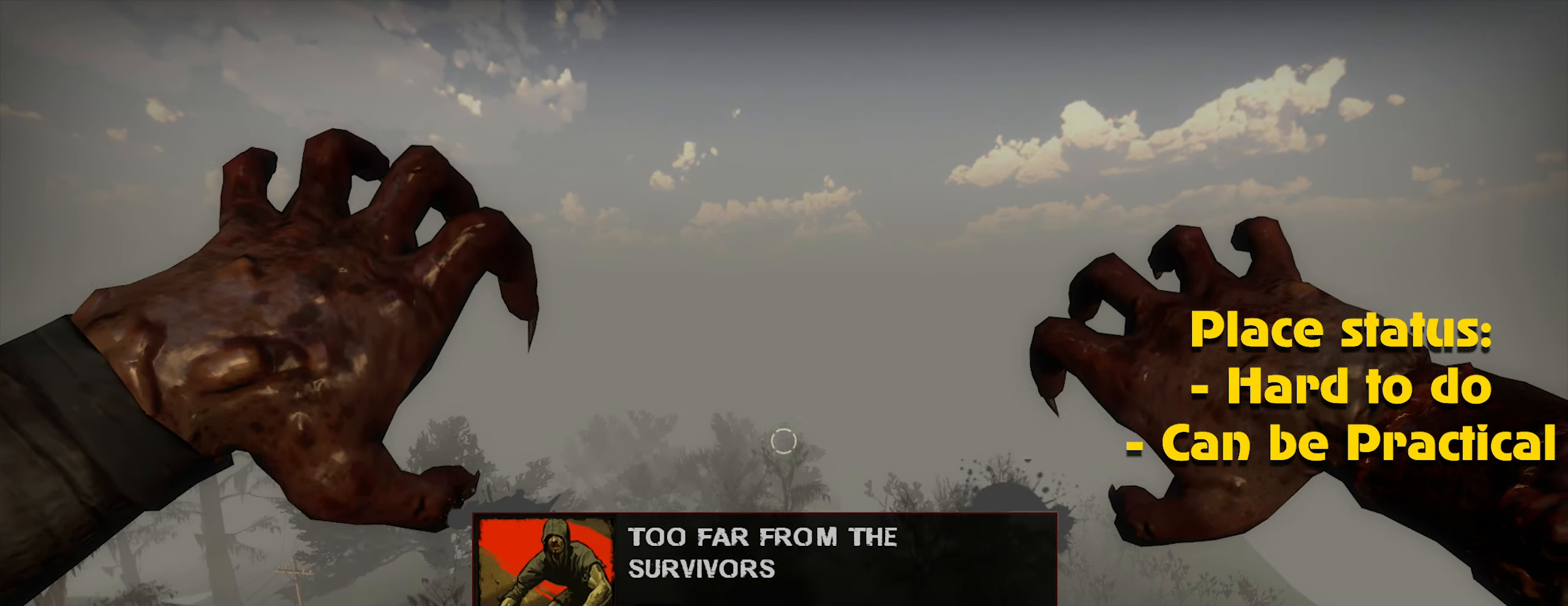
{"keys": [], "mouse": ["left"], "events": [[50, "mouse_left", "up"], [150, "mouse_left", "down"], [233, "mouse_left", "up"], [283, "mouse_left", "down"], [383, "mouse_left", "up"], [483, "mouse_left", "down"]]}
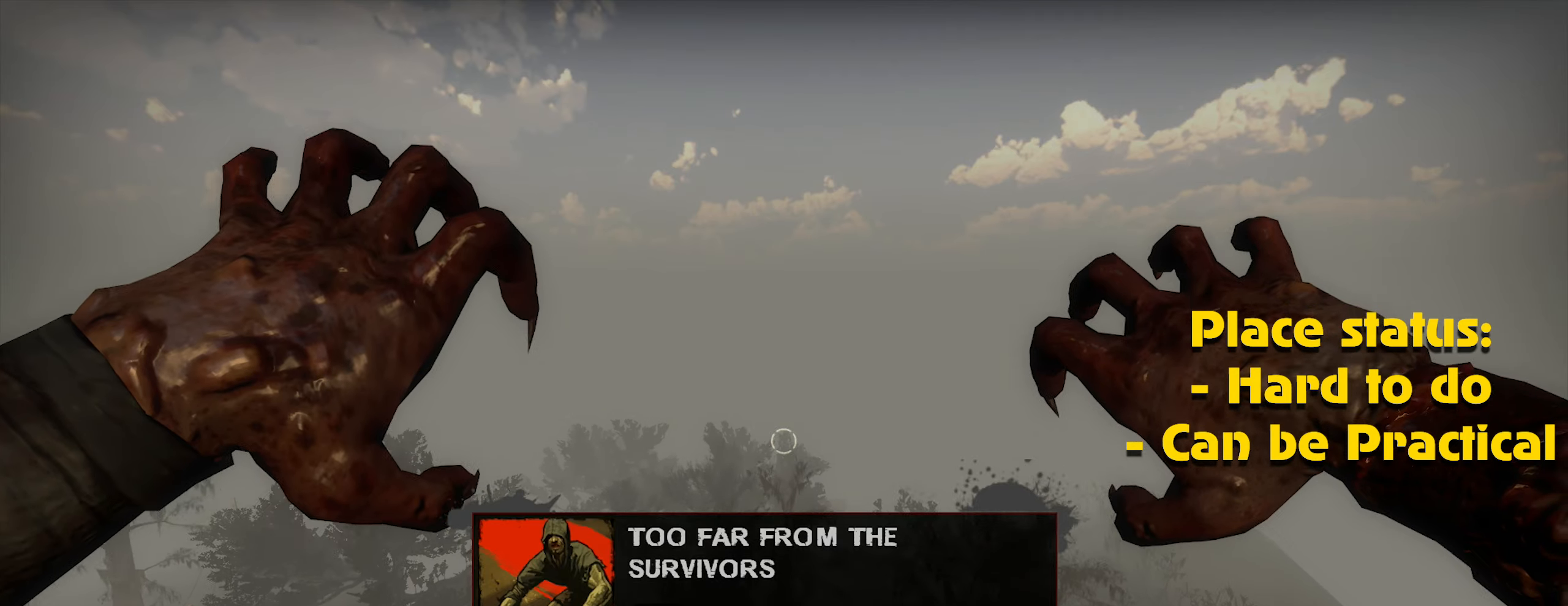
{"keys": [], "mouse": ["left"], "events": [[33, "mouse_left", "up"], [166, "mouse_left", "down"], [216, "alt", "down"], [216, "mouse_left", "up"], [250, "alt", "up"], [300, "mouse_left", "down"], [400, "mouse_left", "up"], [450, "mouse_left", "down"]]}